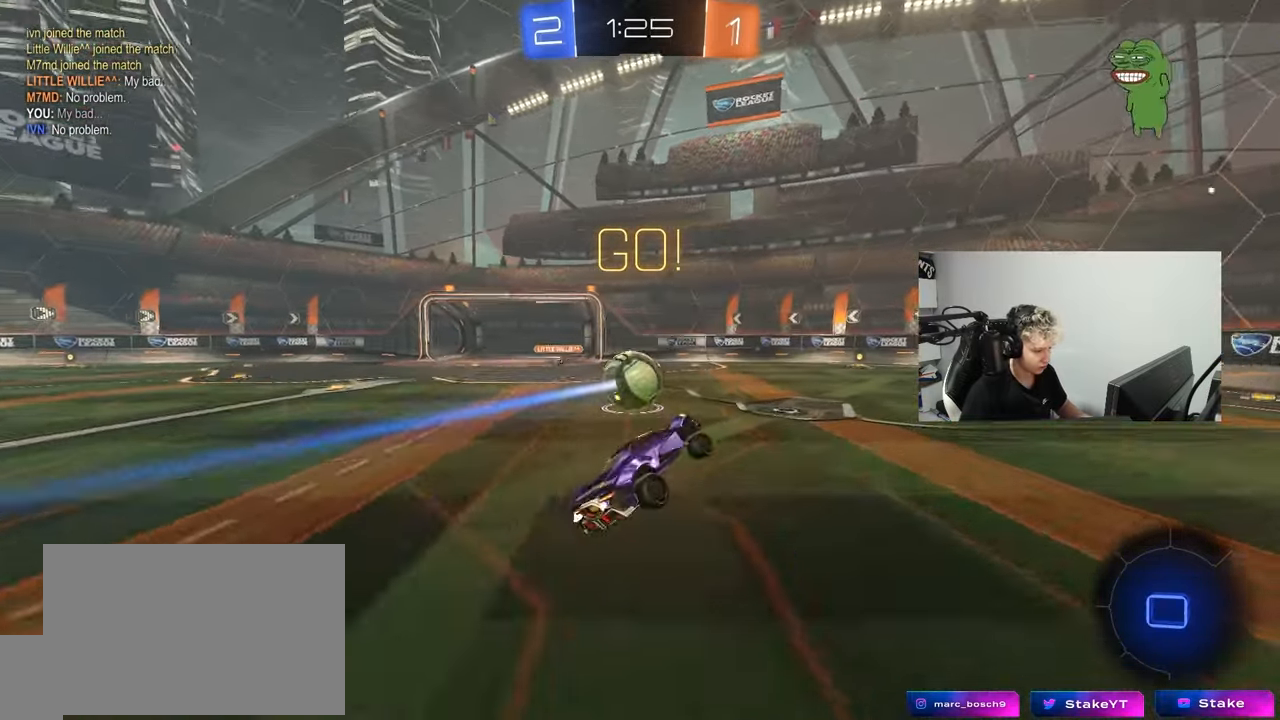
Gameplay with keyboard and mouse; each line is a JSON object with the keys and mouse buttons held at the frame after it. "events" lists presses ("down") and releases ("up") of "1", "2", "3", "4", "5", "a", "alt", "c", "caps_lock", "ctrl", "d", "e", "f", "g", "q", "r", "s", "shift", "space", "t", "tab", "v", "w", "x", "z", "mouse_left", "mouse_wheel" and "mouse_right" between this image and that frame as [ms after this image, input, new state], when the widget could be followed in between. "mouse_left", "mouse_wheel", "mouse_right" = the "left", "wheel", "right" buttons of the "mouse" list. No other keys are recorded. "wheel" means that the mouse wheel is clicked or scrolled. "mouse_move" is the direction in which the mouse moves at that frame (one of eight, or "still"), when it could be read.
{"keys": ["w"], "mouse": ["left"], "mouse_move": "still", "events": [[250, "w", "down"], [300, "a", "down"], [383, "mouse_left", "down"], [433, "a", "up"]]}
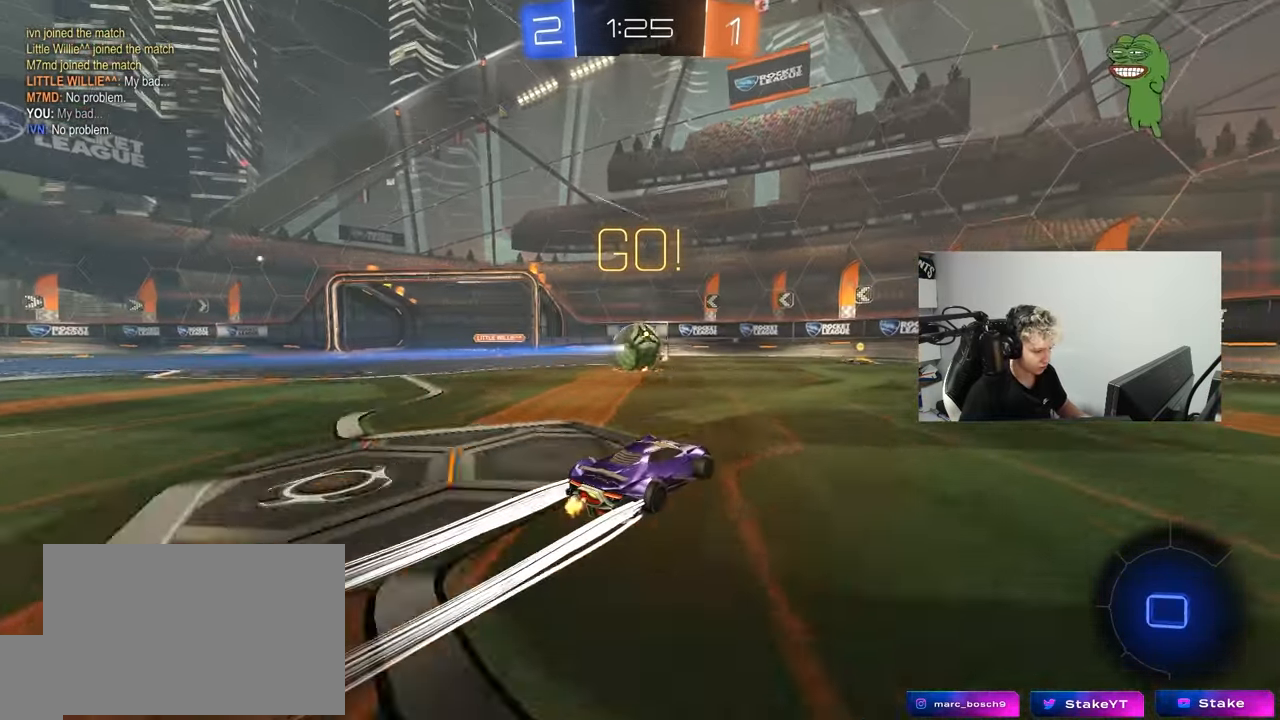
{"keys": ["w"], "mouse": ["left"], "mouse_move": "still", "events": [[83, "mouse_left", "up"], [267, "mouse_left", "down"]]}
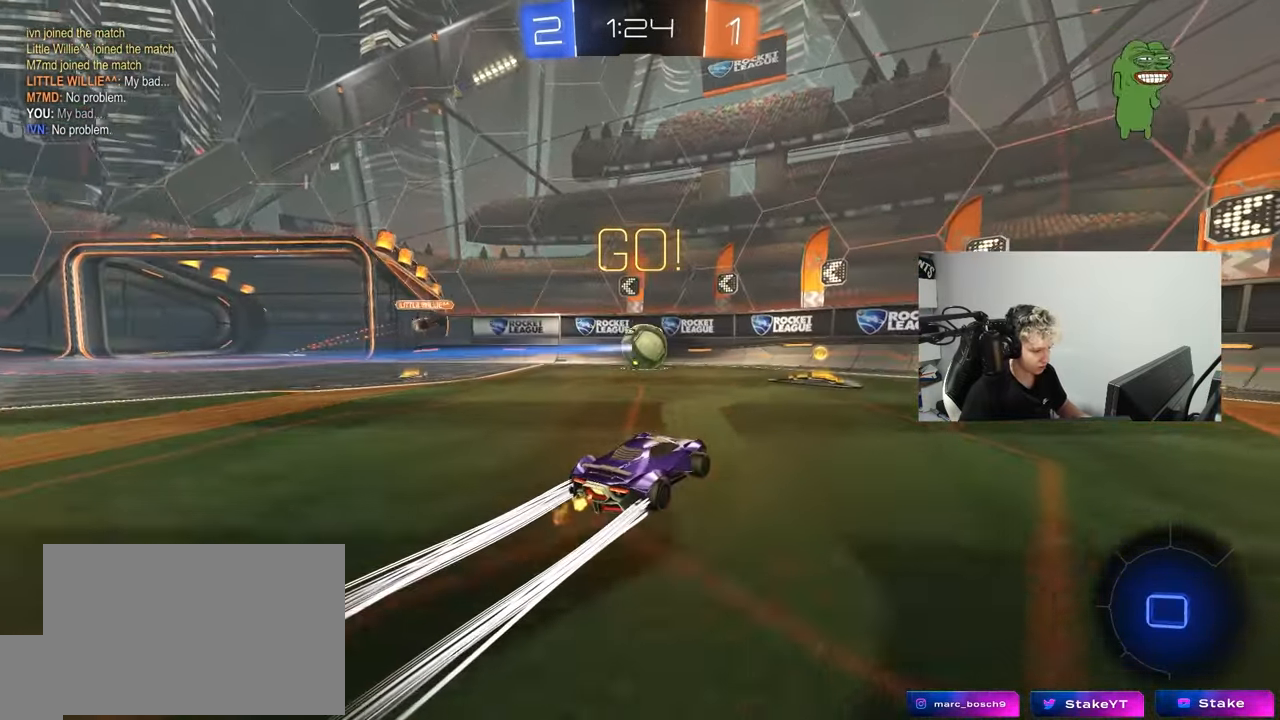
{"keys": ["w"], "mouse": ["left"], "mouse_move": "still", "events": [[233, "d", "down"], [333, "d", "up"]]}
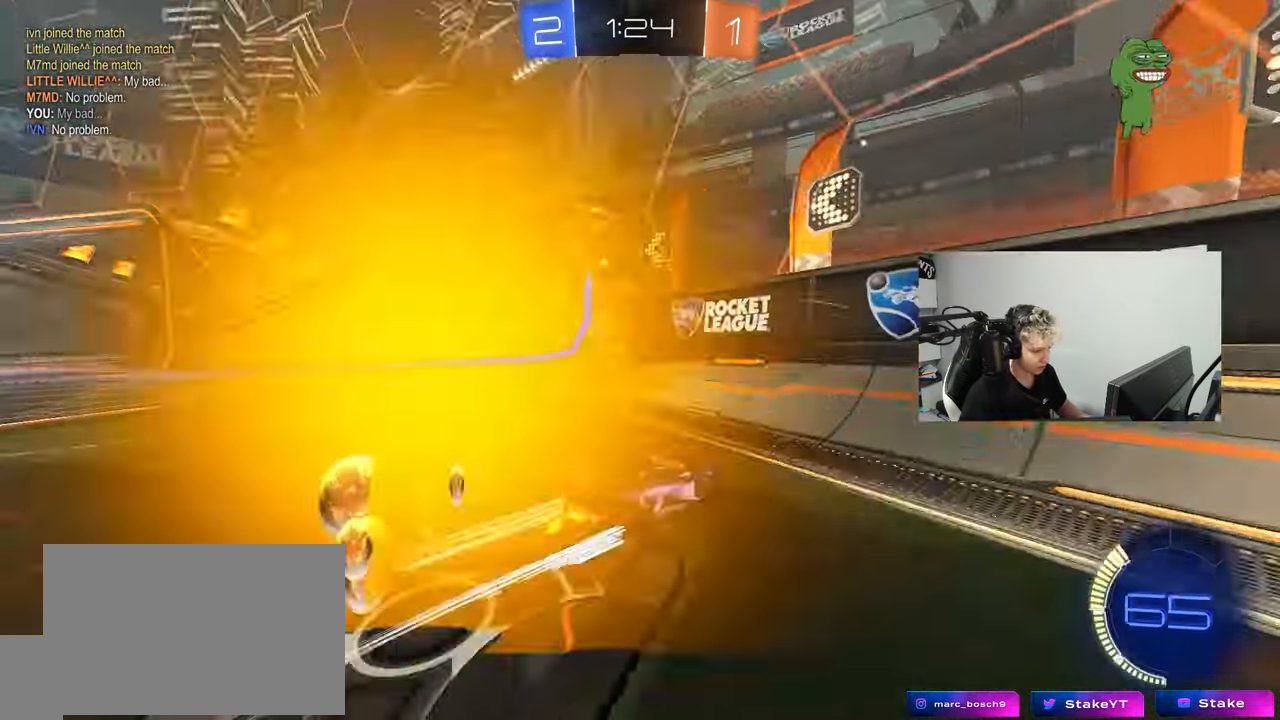
{"keys": ["d", "w"], "mouse": ["left"], "mouse_move": "still", "events": [[117, "d", "down"], [200, "shift", "down"], [250, "mouse_left", "up"], [300, "shift", "up"], [350, "mouse_left", "down"]]}
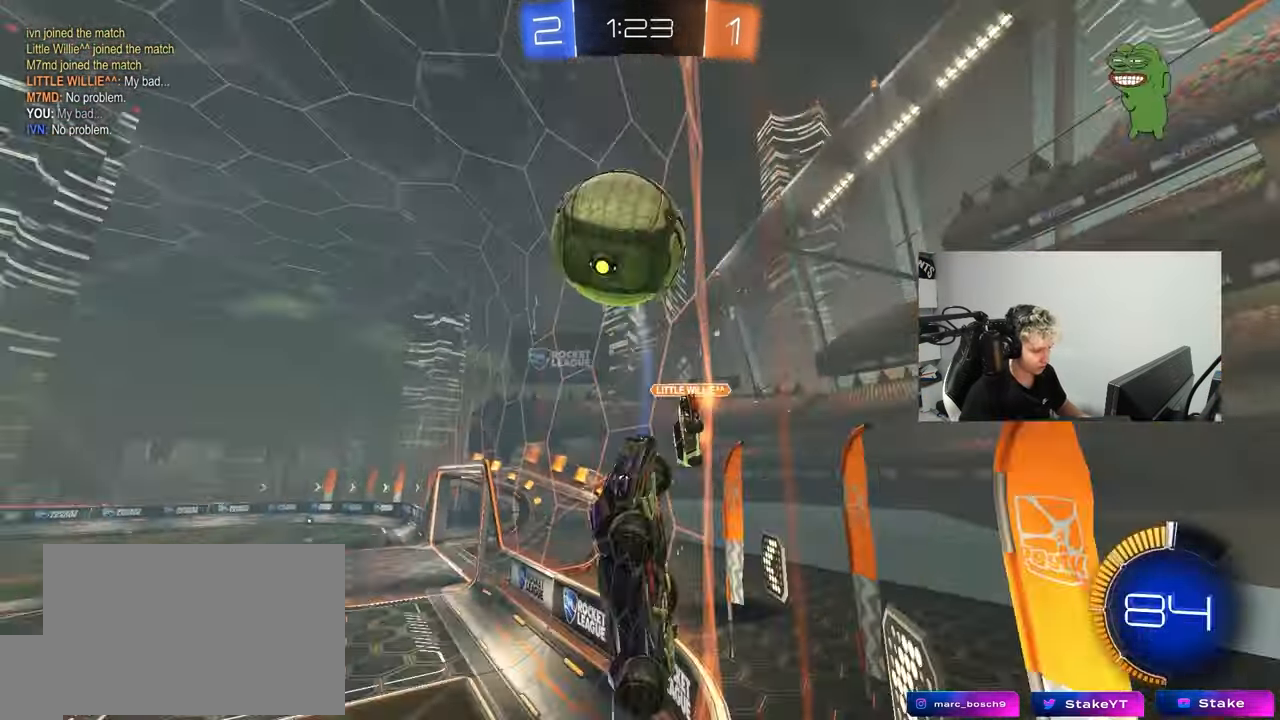
{"keys": ["a", "w"], "mouse": ["left"], "mouse_move": "still", "events": [[350, "d", "up"], [450, "a", "down"]]}
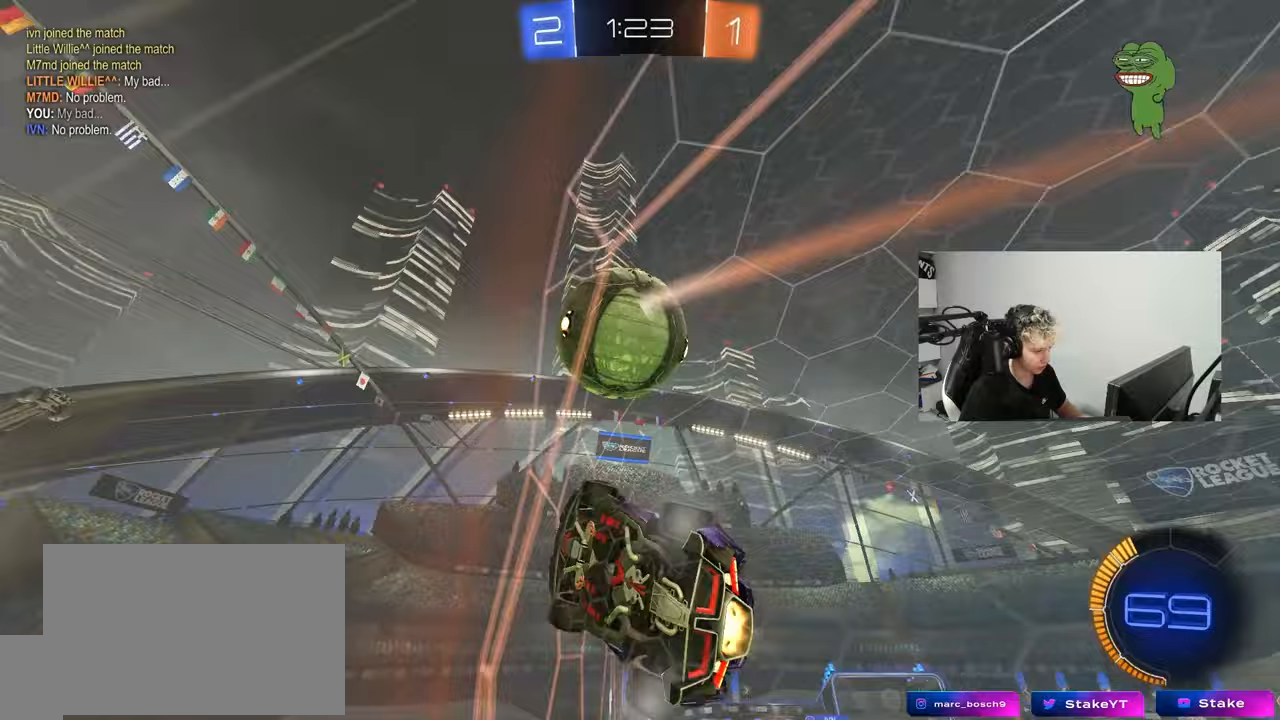
{"keys": ["w"], "mouse": ["left"], "mouse_move": "still", "events": [[100, "mouse_left", "up"], [133, "a", "up"], [233, "d", "down"], [233, "mouse_left", "down"], [467, "d", "up"]]}
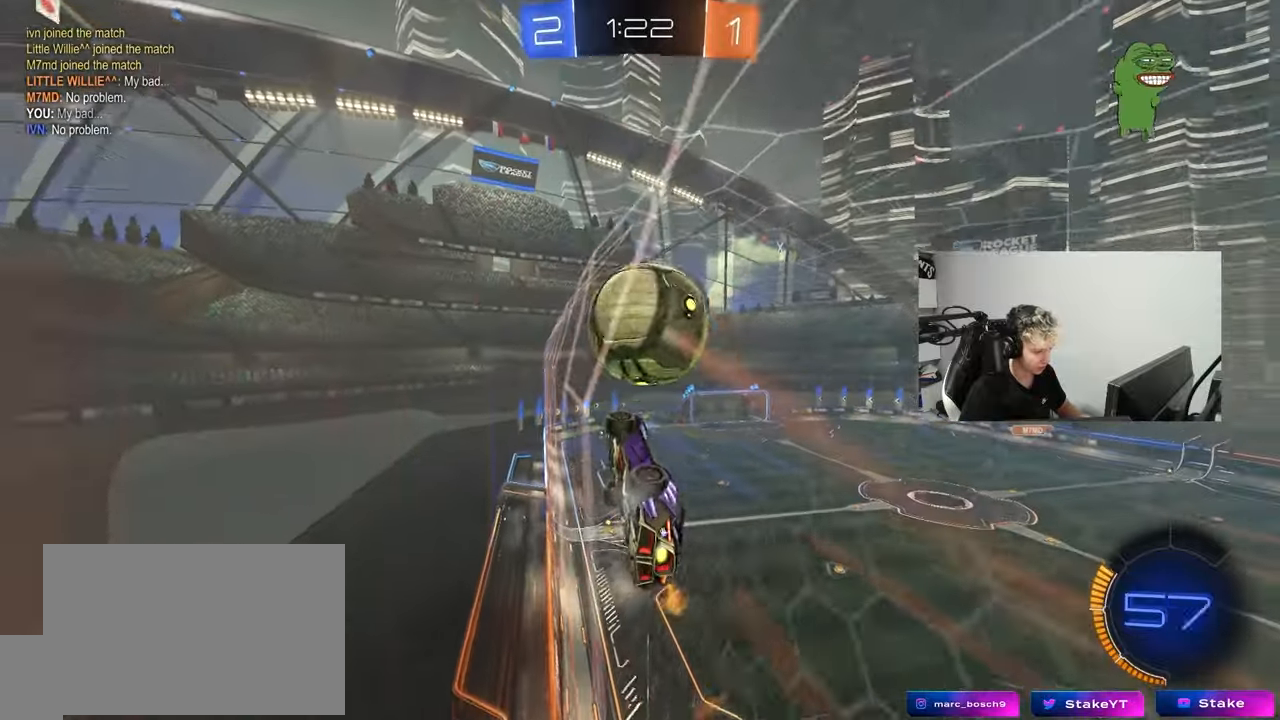
{"keys": [], "mouse": ["left", "right"], "mouse_move": "down", "events": [[17, "mouse_left", "up"], [150, "d", "down"], [150, "mouse_left", "down"], [250, "d", "up"], [400, "mouse_right", "down"], [433, "w", "up"]]}
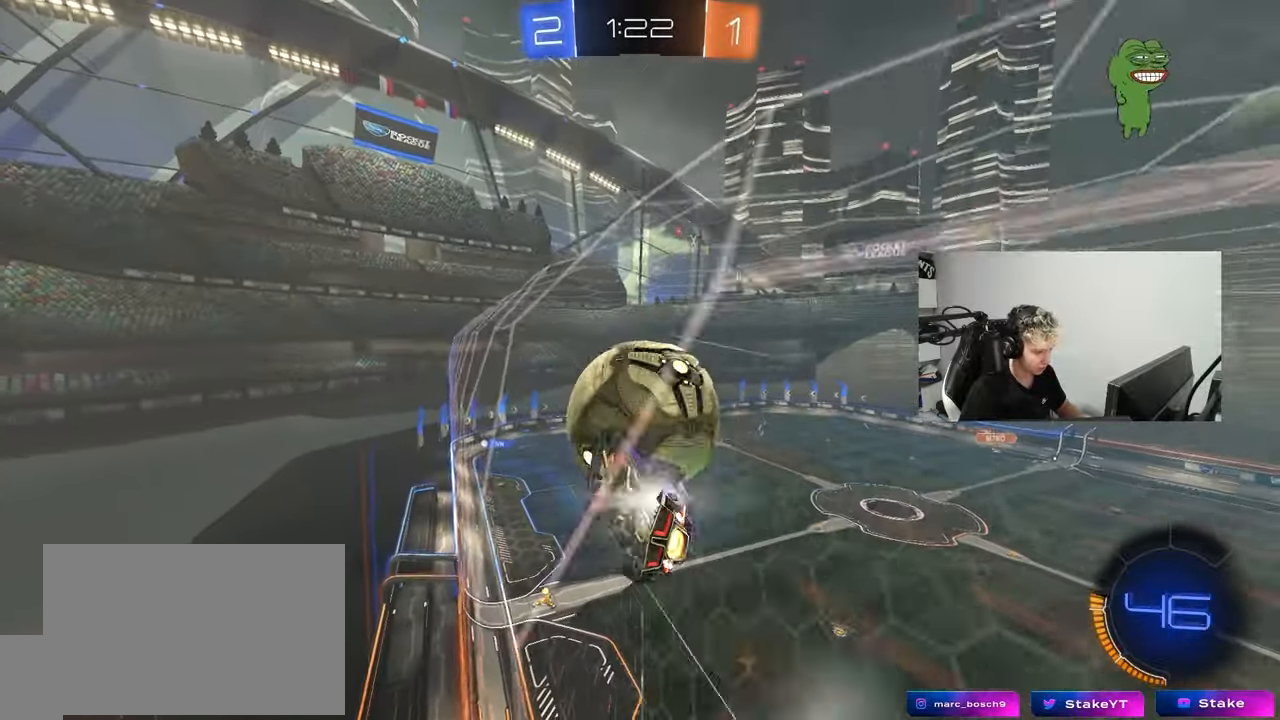
{"keys": ["d", "shift", "w"], "mouse": [], "mouse_move": "still", "events": [[83, "mouse_left", "up"], [83, "mouse_right", "up"], [133, "d", "down"], [167, "d", "up"], [167, "s", "down"], [167, "shift", "down"], [217, "d", "down"], [217, "s", "up"], [500, "w", "down"]]}
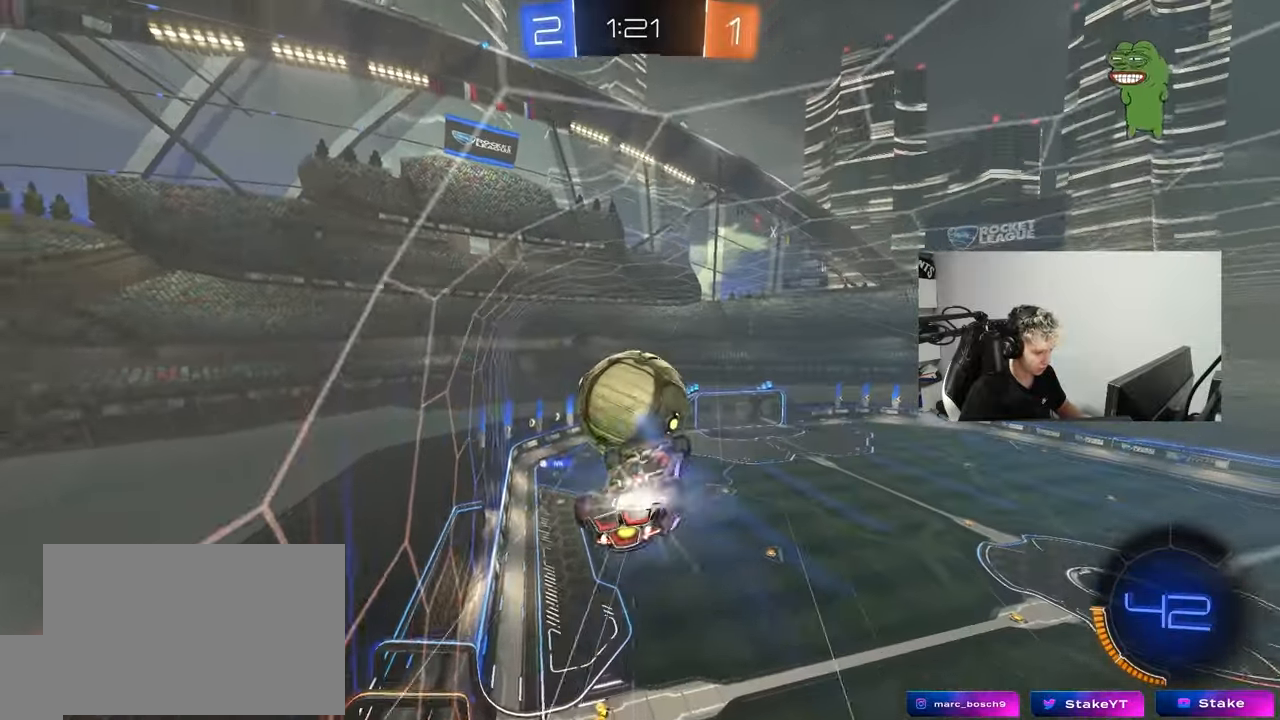
{"keys": ["d"], "mouse": [], "mouse_move": "still", "events": [[50, "mouse_right", "down"], [100, "s", "down"], [100, "w", "up"], [183, "mouse_right", "up"], [283, "s", "up"], [333, "shift", "up"]]}
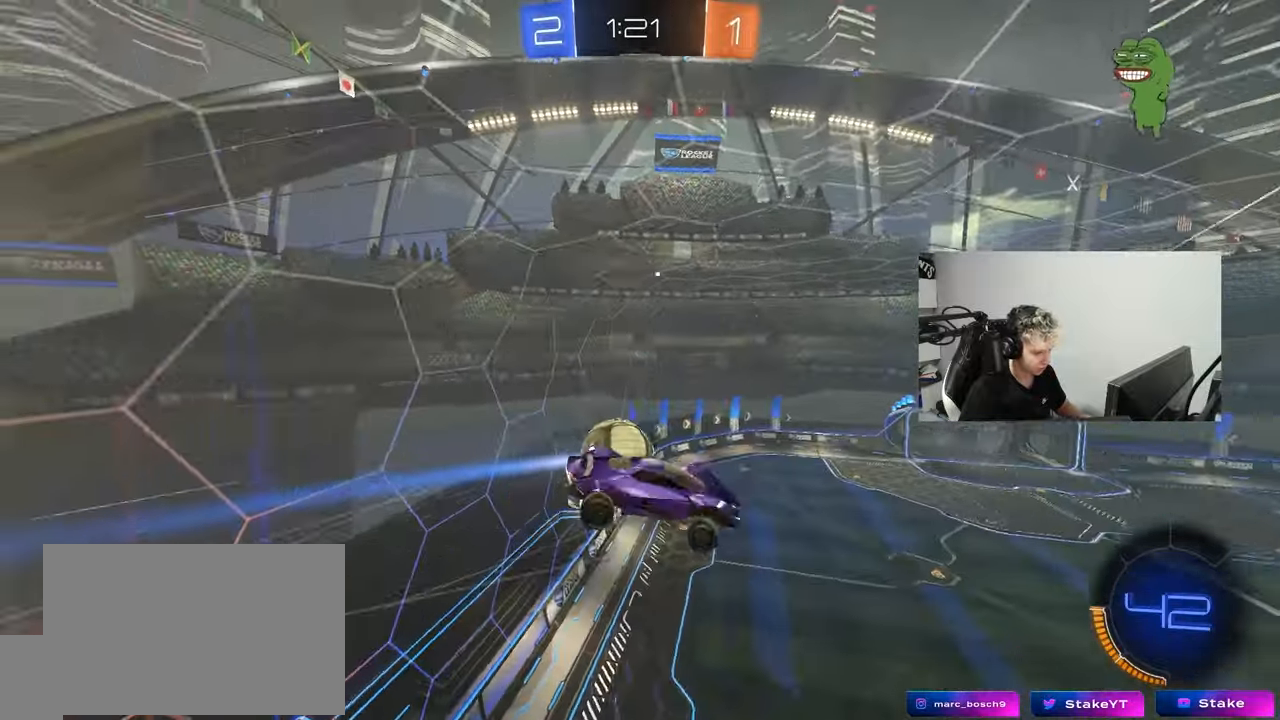
{"keys": ["d", "shift", "space"], "mouse": [], "mouse_move": "still", "events": [[67, "shift", "down"], [67, "space", "down"], [200, "space", "up"], [383, "space", "down"]]}
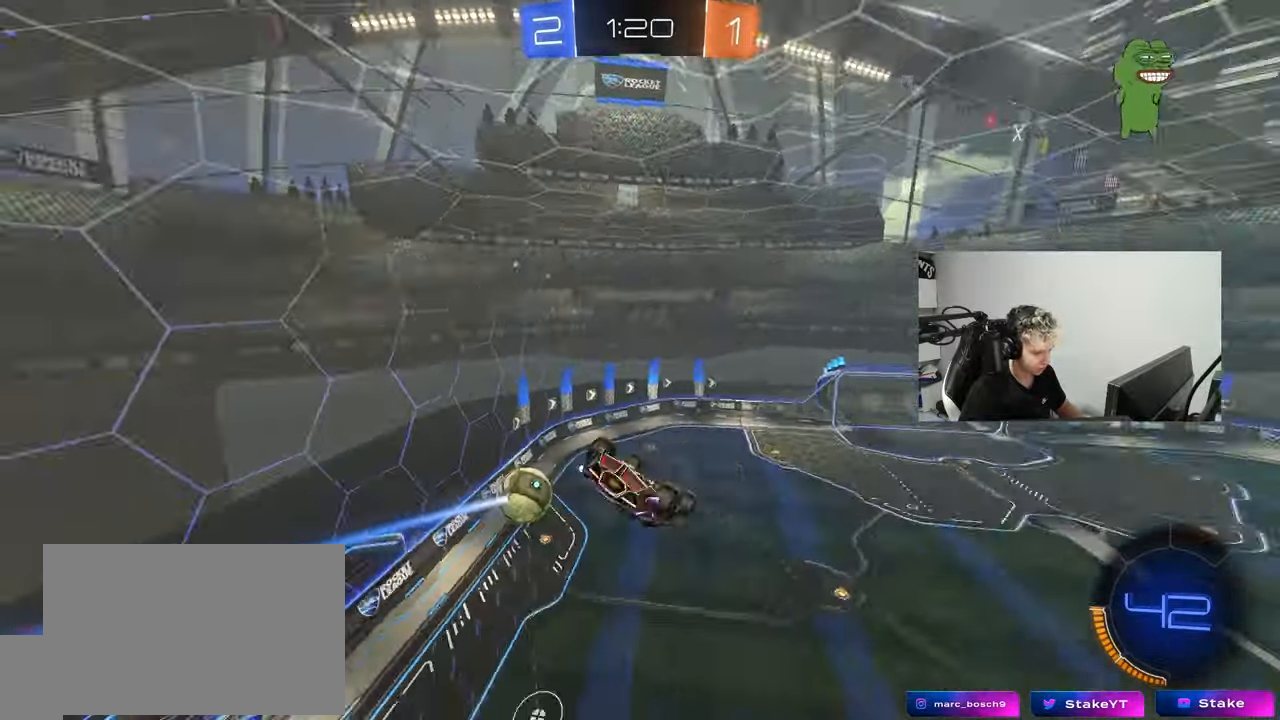
{"keys": [], "mouse": [], "mouse_move": "still", "events": [[117, "space", "up"], [367, "shift", "up"], [400, "d", "up"]]}
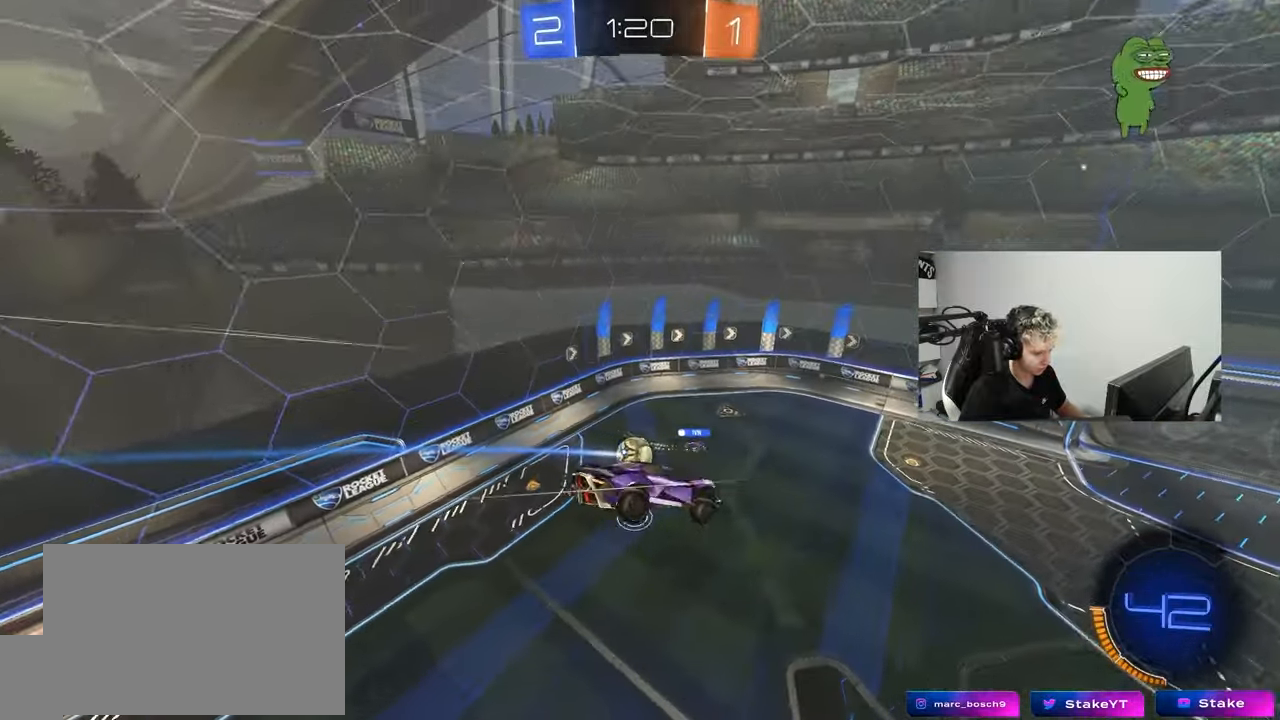
{"keys": ["s", "space"], "mouse": [], "mouse_move": "still", "events": [[467, "s", "down"], [467, "space", "down"]]}
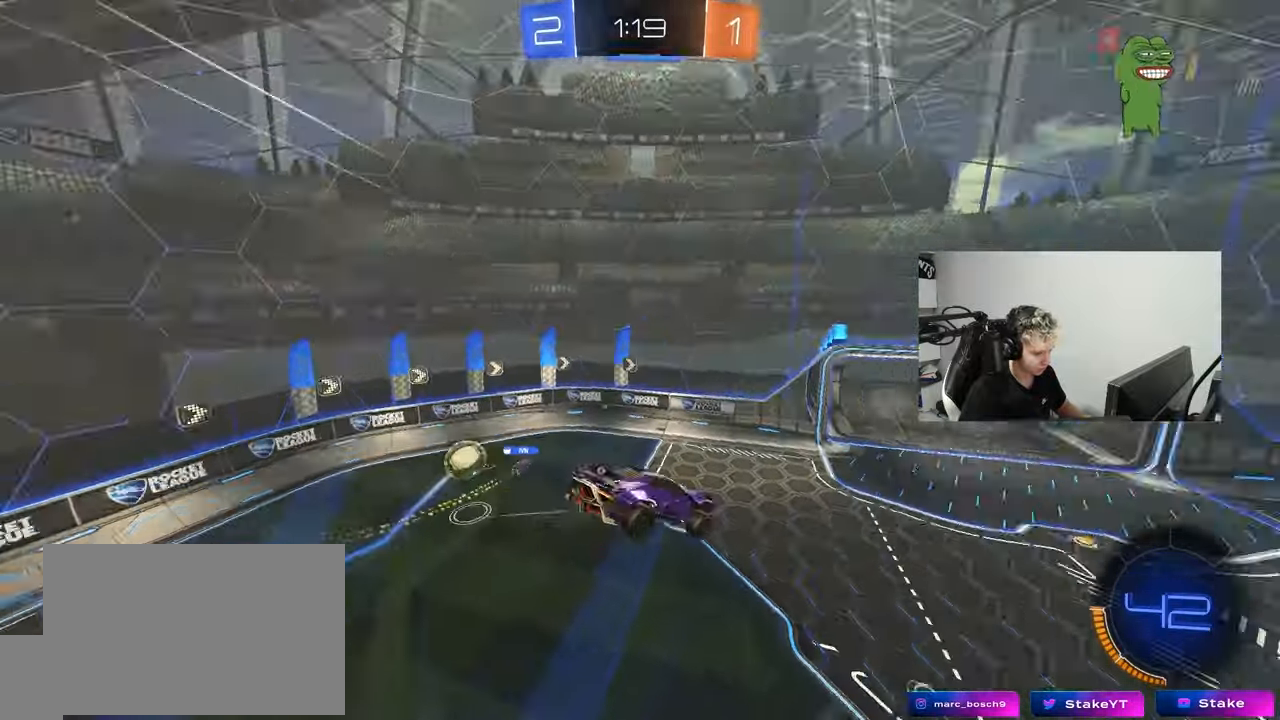
{"keys": ["space"], "mouse": [], "mouse_move": "still", "events": [[67, "d", "down"], [100, "s", "up"], [100, "space", "up"], [150, "d", "up"], [300, "a", "down"], [383, "space", "down"], [433, "a", "up"]]}
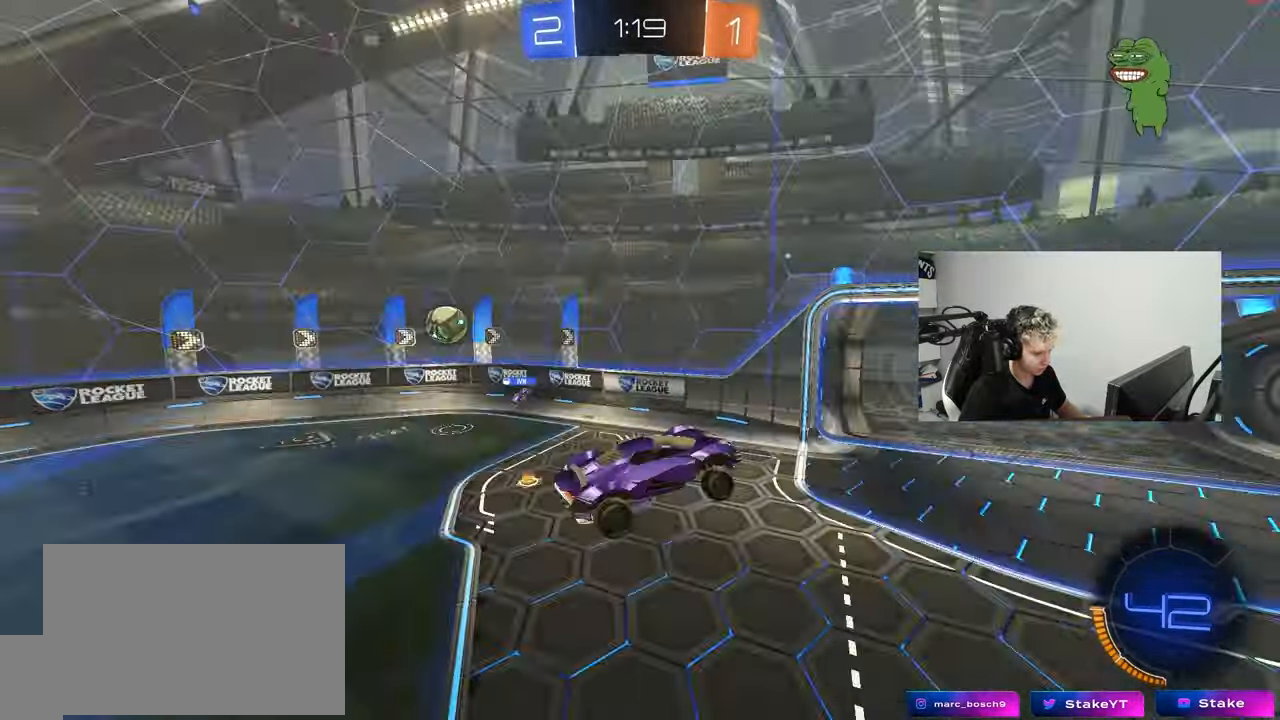
{"keys": ["d", "w"], "mouse": [], "mouse_move": "still", "events": [[33, "d", "down"], [83, "space", "up"], [117, "d", "up"], [267, "d", "down"], [267, "w", "down"]]}
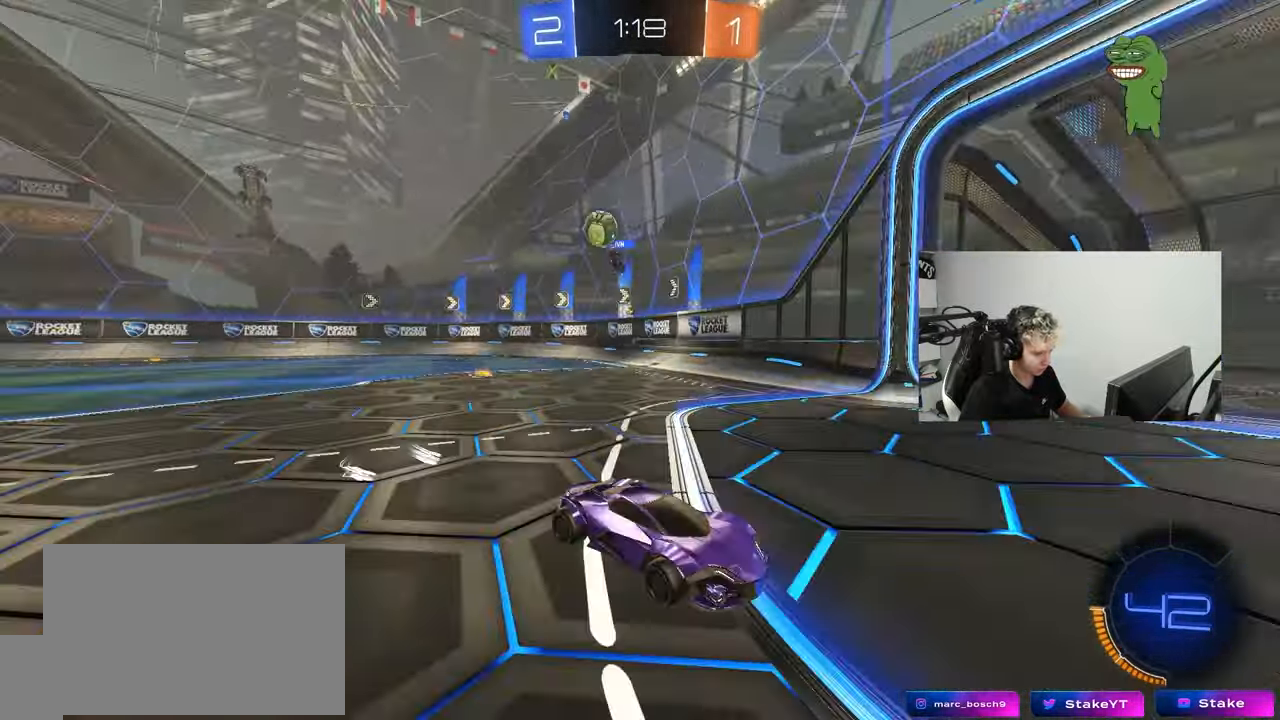
{"keys": ["d", "shift", "w"], "mouse": [], "mouse_move": "still", "events": [[233, "a", "down"], [233, "d", "up"], [333, "a", "up"], [333, "d", "down"], [467, "shift", "down"]]}
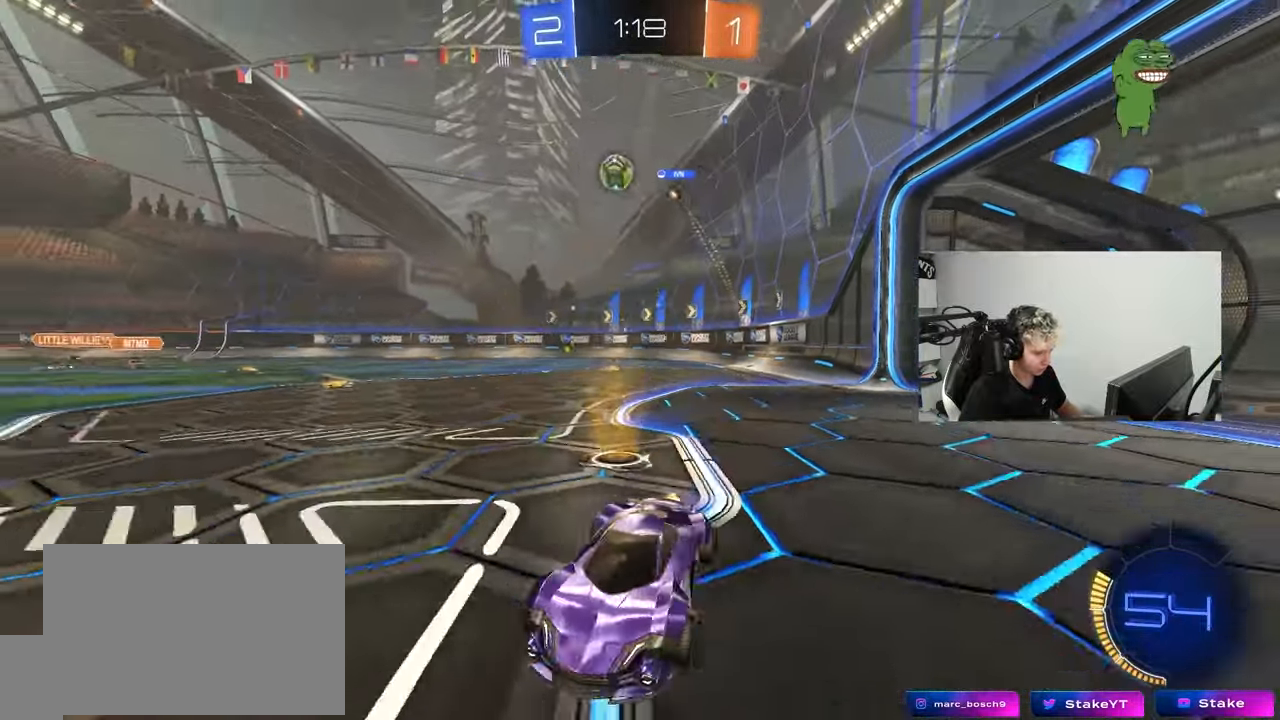
{"keys": ["d", "w"], "mouse": [], "mouse_move": "still", "events": [[67, "shift", "up"], [117, "d", "up"], [483, "d", "down"]]}
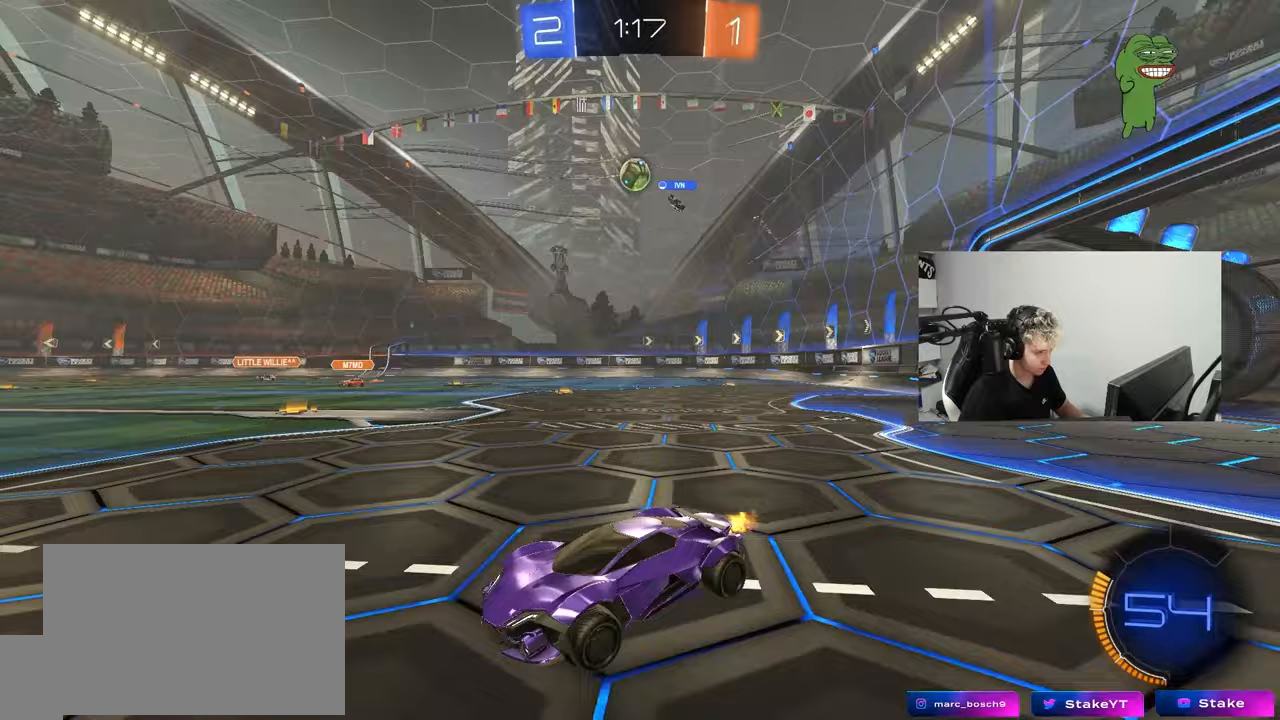
{"keys": ["w"], "mouse": [], "mouse_move": "still", "events": [[167, "d", "up"], [317, "d", "down"], [400, "d", "up"]]}
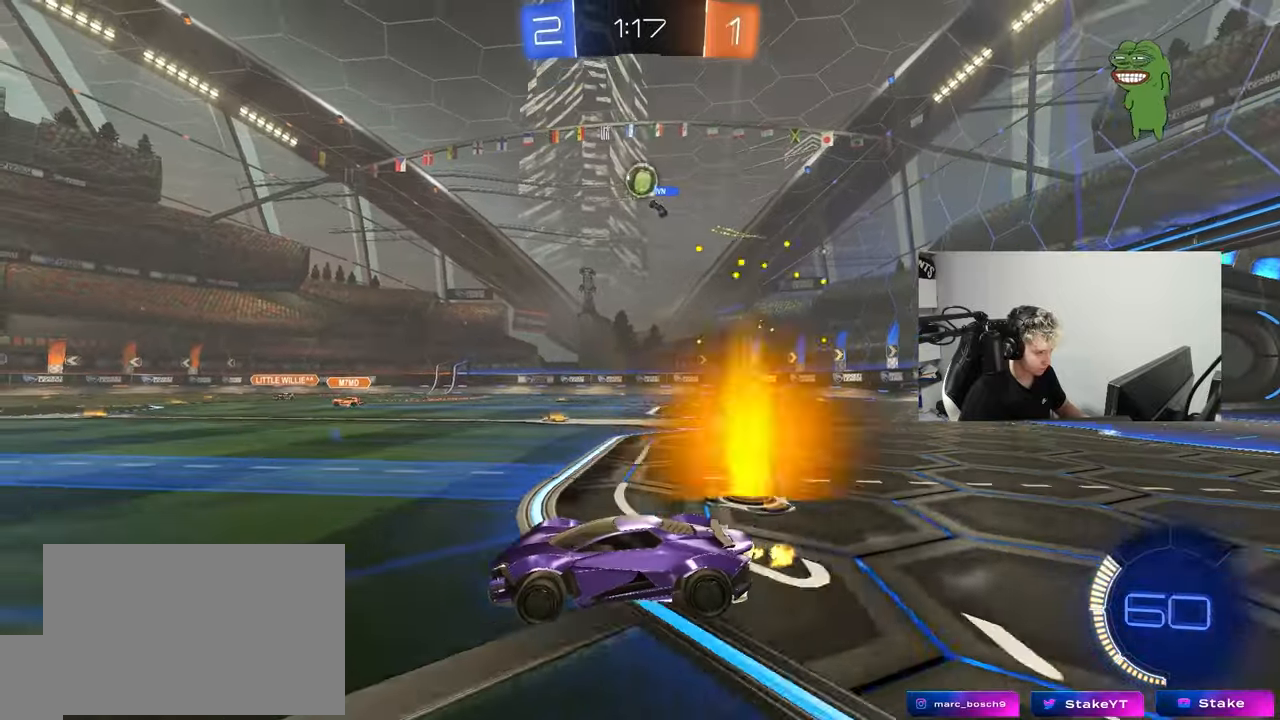
{"keys": ["d", "s"], "mouse": ["left", "right"], "mouse_move": "down-left", "events": [[100, "mouse_left", "down"], [183, "d", "down"], [233, "mouse_left", "up"], [283, "w", "up"], [333, "mouse_right", "down"], [367, "mouse_left", "down"], [417, "d", "up"], [417, "s", "down"], [467, "d", "down"]]}
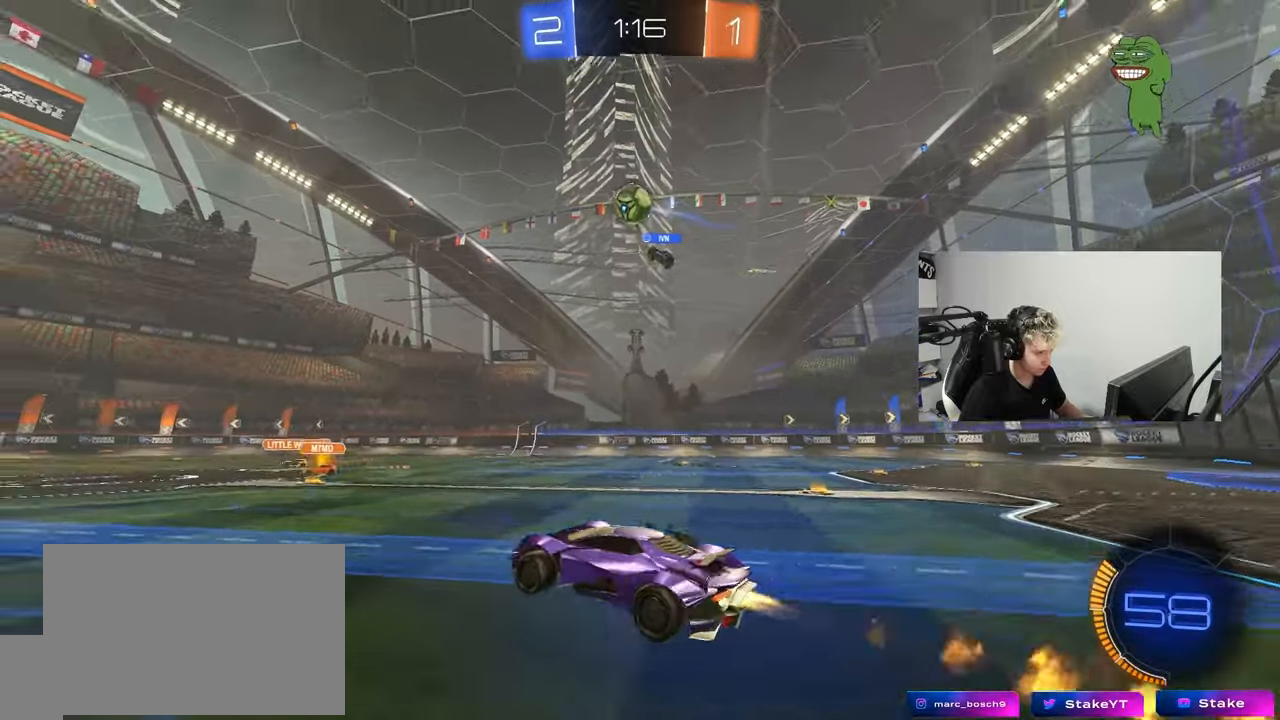
{"keys": ["a", "w"], "mouse": ["left"], "mouse_move": "still", "events": [[17, "a", "down"], [17, "d", "up"], [67, "a", "up"], [67, "mouse_right", "up"], [67, "s", "up"], [117, "mouse_right", "down"], [200, "a", "down"], [200, "s", "down"], [200, "shift", "down"], [250, "s", "up"], [300, "a", "up"], [350, "mouse_right", "up"], [350, "shift", "up"], [383, "a", "down"], [433, "w", "down"]]}
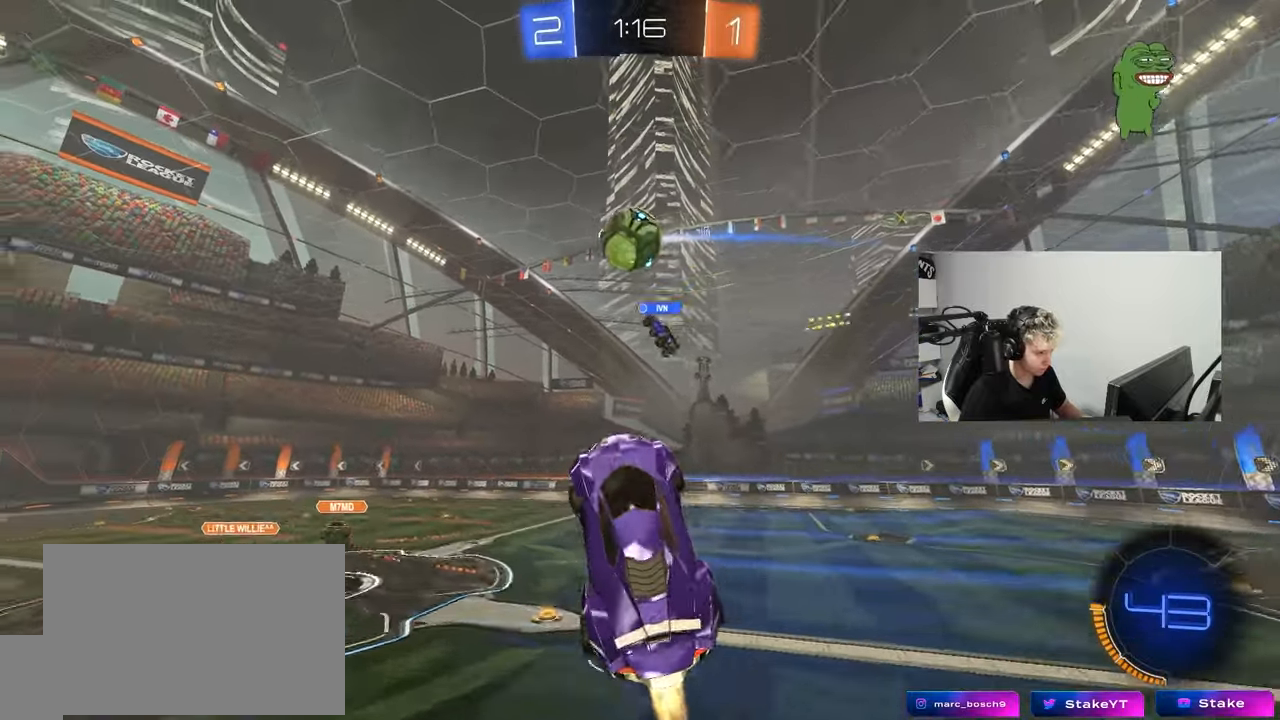
{"keys": [], "mouse": ["left"], "mouse_move": "still", "events": [[83, "w", "up"], [267, "a", "up"], [267, "d", "down"], [500, "d", "up"]]}
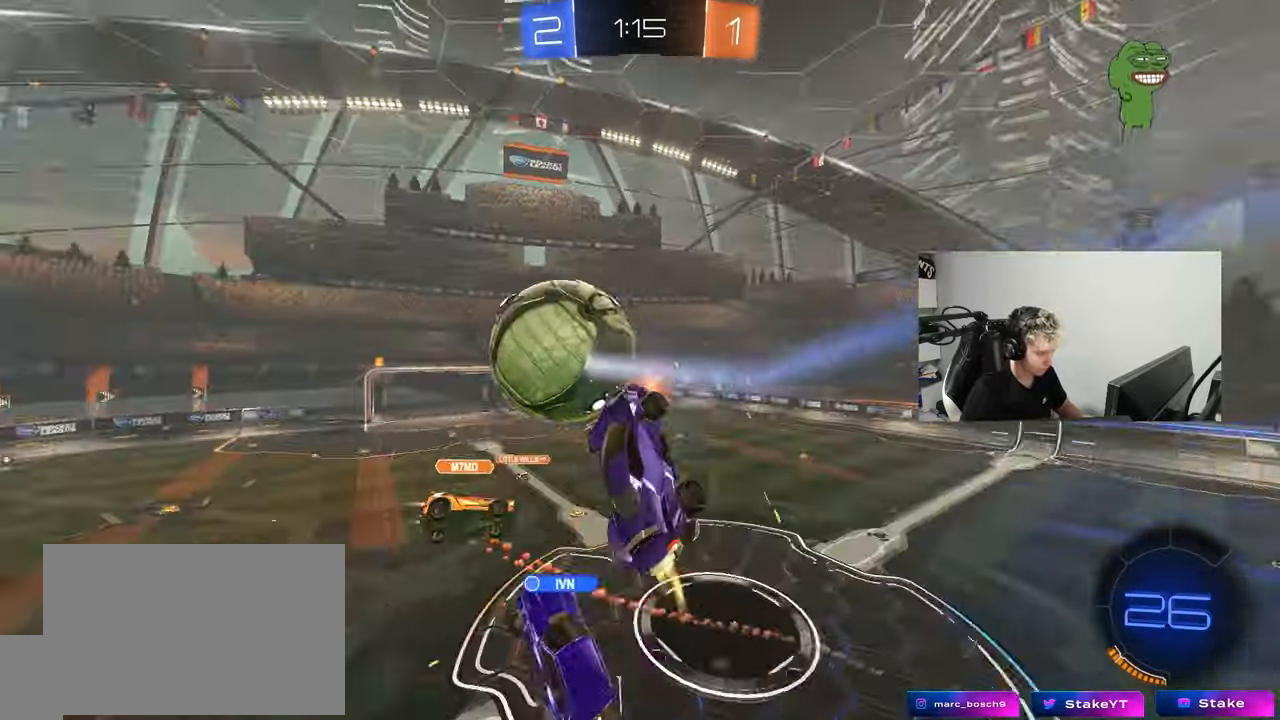
{"keys": ["d"], "mouse": [], "mouse_move": "still", "events": [[50, "a", "down"], [50, "mouse_left", "up"], [50, "shift", "down"], [233, "s", "down"], [283, "d", "down"], [283, "shift", "up"], [333, "a", "up"], [367, "s", "up"]]}
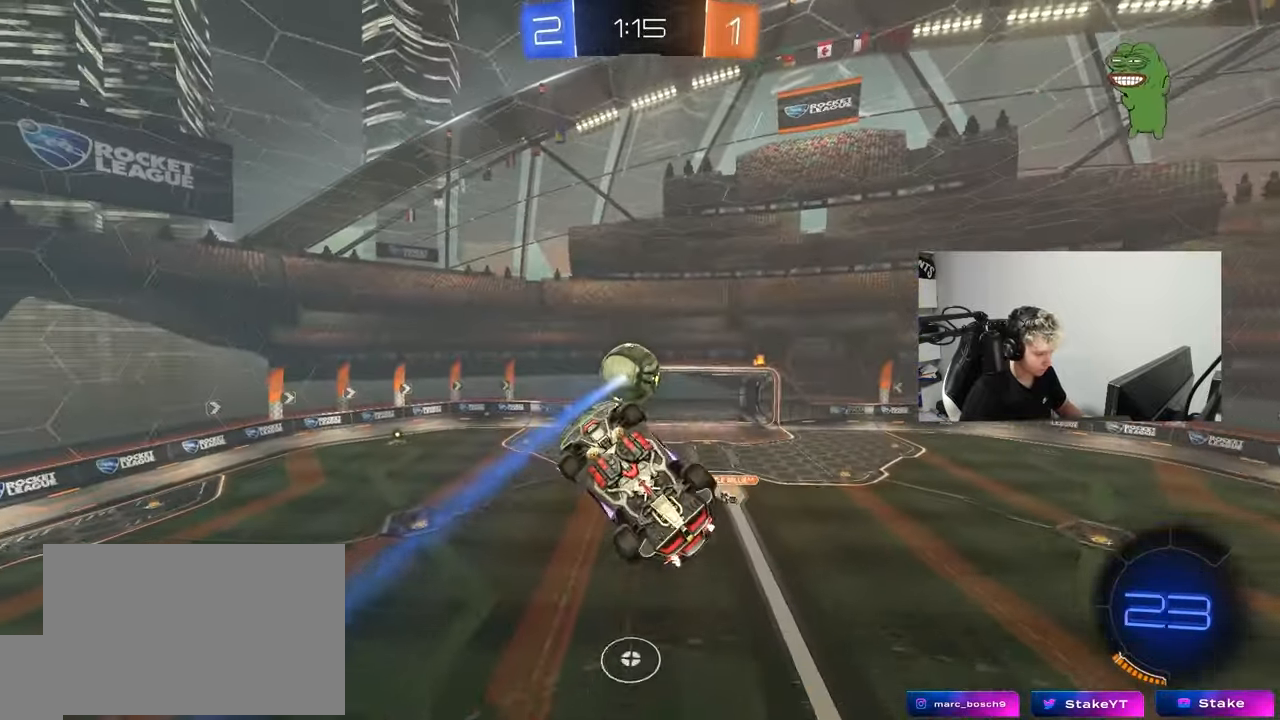
{"keys": ["a", "shift"], "mouse": ["left"], "mouse_move": "still", "events": [[17, "d", "up"], [67, "a", "down"], [67, "shift", "down"], [117, "mouse_left", "down"], [117, "w", "down"], [250, "w", "up"]]}
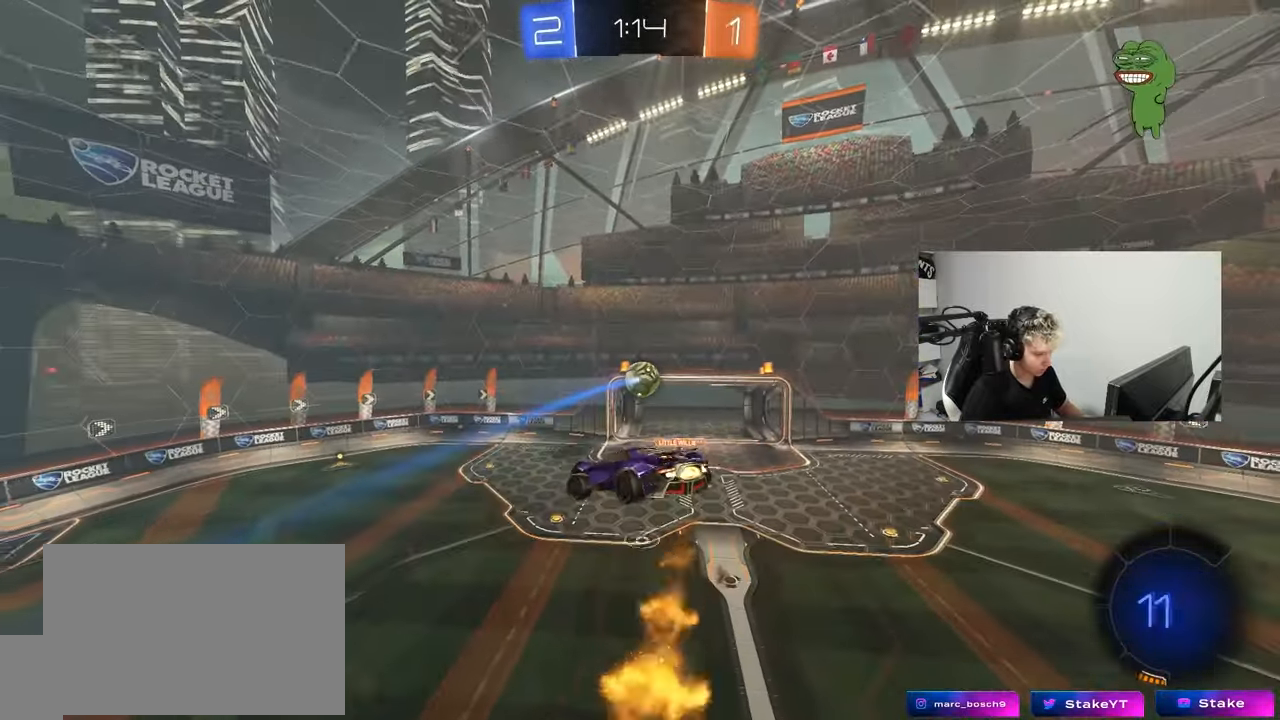
{"keys": ["a", "shift"], "mouse": [], "mouse_move": "still", "events": [[33, "w", "down"], [83, "mouse_left", "up"], [117, "shift", "up"], [167, "a", "up"], [167, "w", "up"], [217, "shift", "down"], [267, "a", "down"]]}
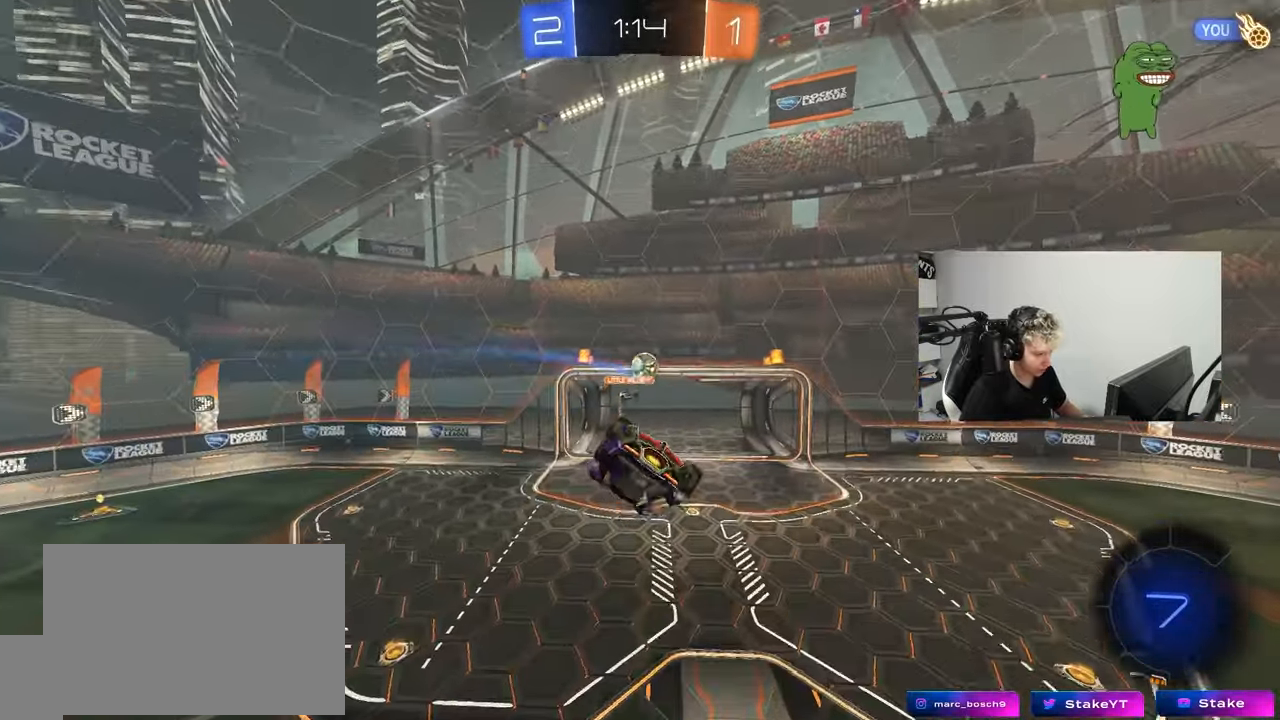
{"keys": ["a", "space"], "mouse": [], "mouse_move": "still", "events": [[283, "s", "down"], [467, "s", "up"], [467, "shift", "up"], [467, "space", "down"]]}
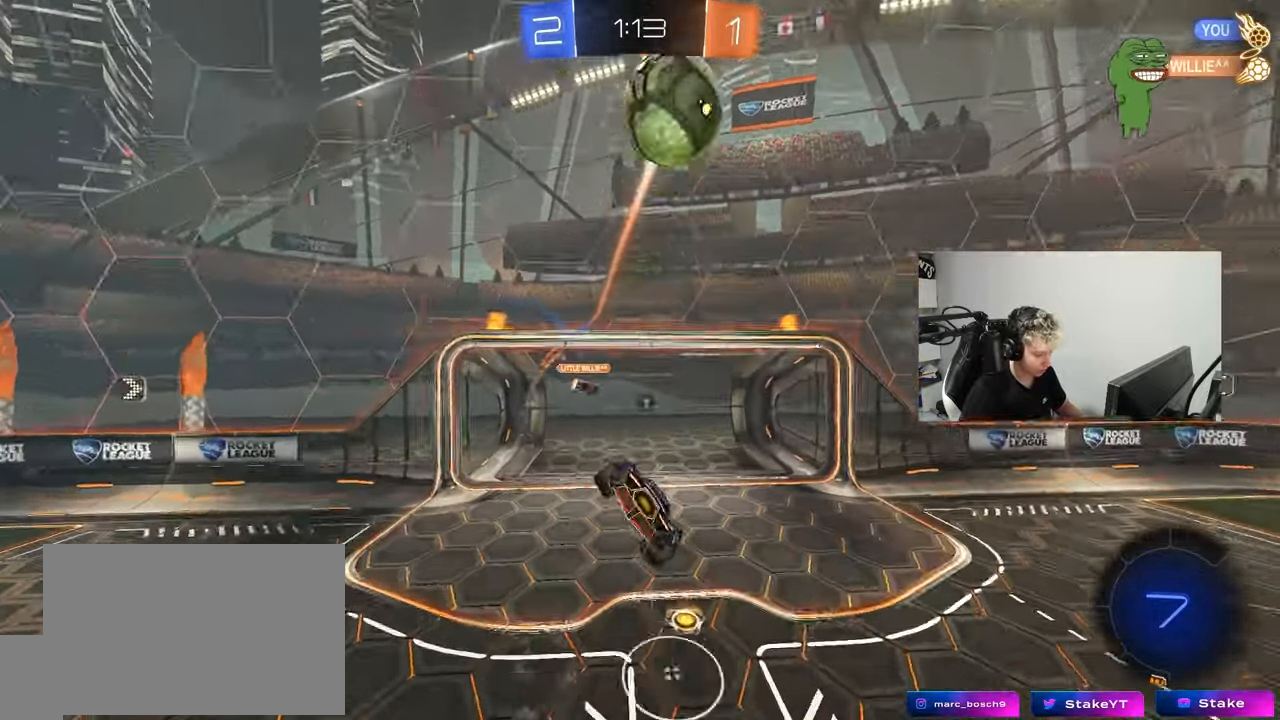
{"keys": ["d", "w"], "mouse": [], "mouse_move": "still", "events": [[17, "a", "up"], [67, "d", "down"], [150, "space", "up"], [200, "d", "up"], [300, "w", "down"], [350, "d", "down"]]}
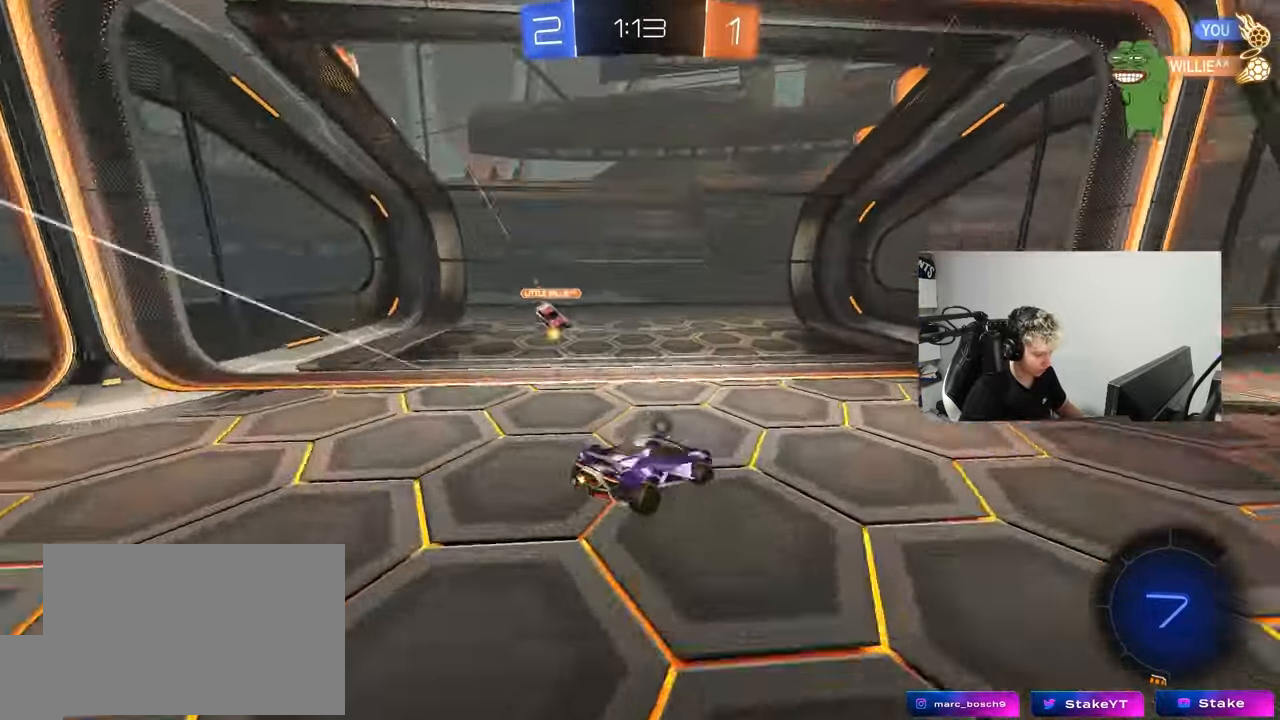
{"keys": ["w"], "mouse": [], "mouse_move": "still", "events": [[117, "space", "down"], [217, "space", "up"], [317, "d", "up"]]}
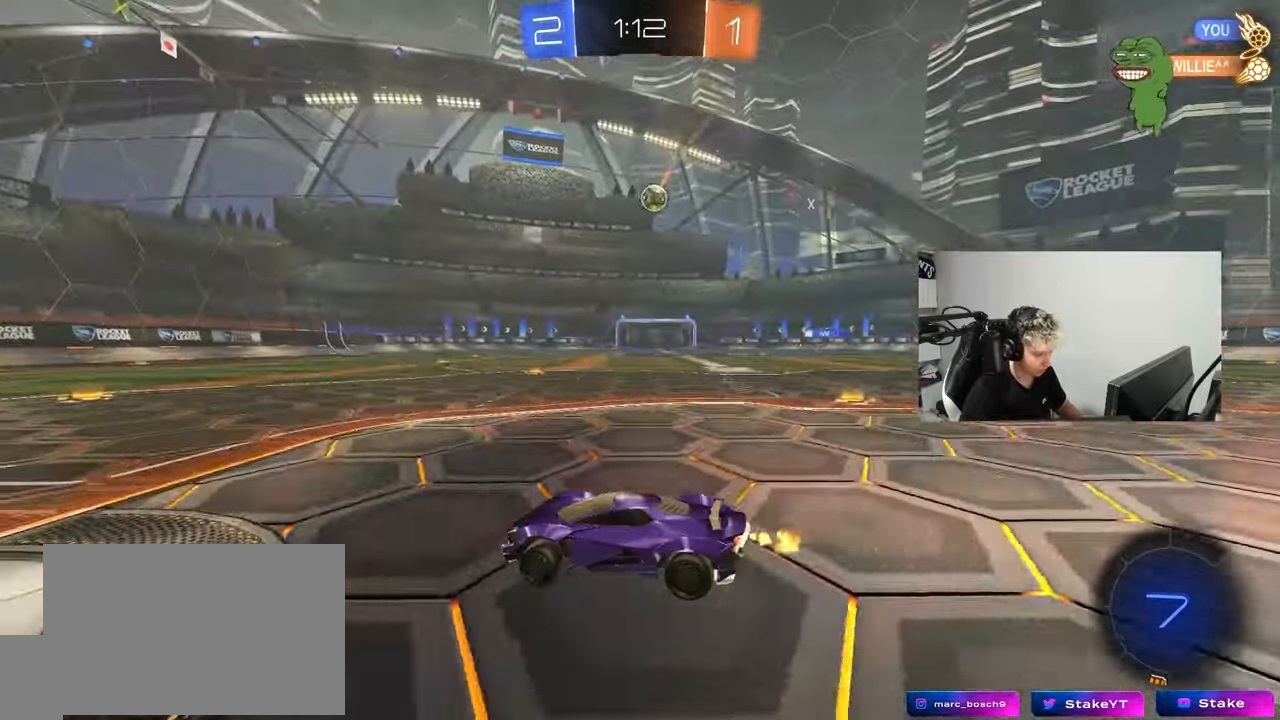
{"keys": ["w"], "mouse": ["left"], "mouse_move": "still", "events": [[100, "d", "down"], [183, "d", "up"], [233, "mouse_left", "down"], [233, "space", "down"], [333, "a", "down"], [383, "space", "up"], [417, "a", "up"]]}
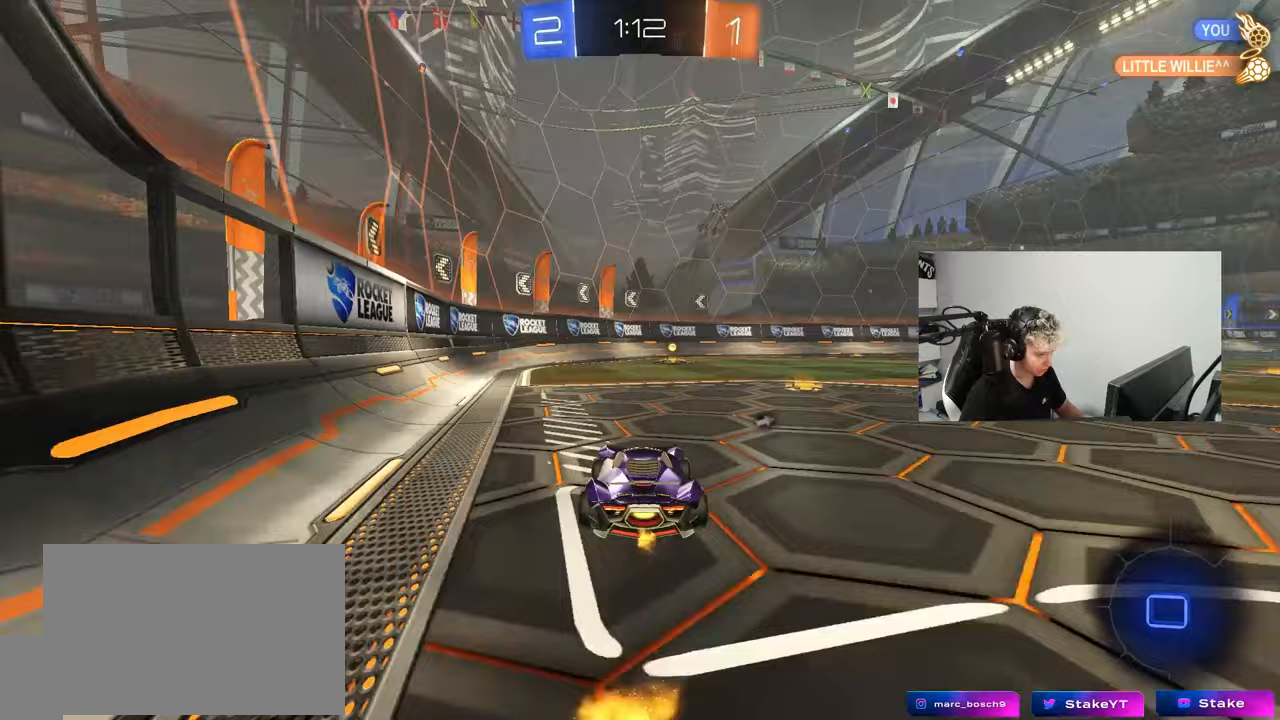
{"keys": ["w"], "mouse": [], "mouse_move": "still", "events": [[67, "d", "down"], [100, "mouse_right", "down"], [150, "d", "up"], [183, "mouse_right", "up"], [250, "mouse_right", "down"], [250, "space", "down"], [300, "mouse_left", "up"], [367, "mouse_right", "up"], [383, "space", "up"]]}
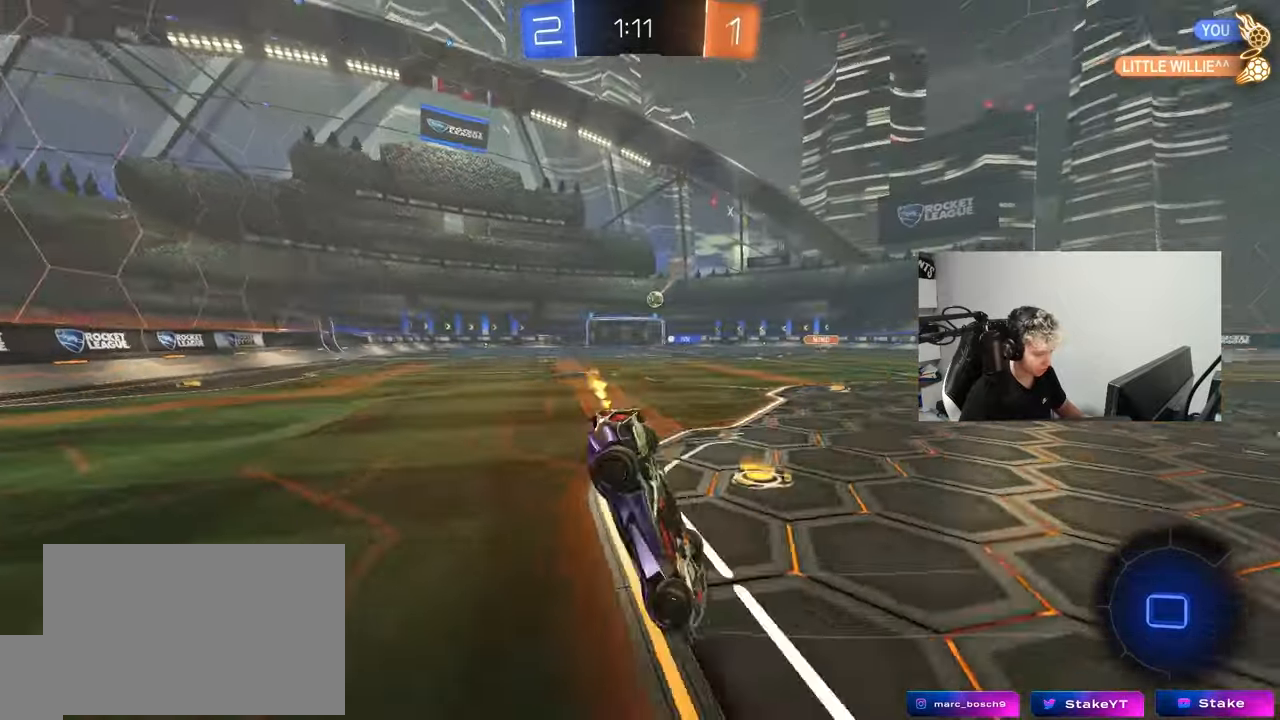
{"keys": [], "mouse": [], "mouse_move": "still", "events": [[167, "w", "up"]]}
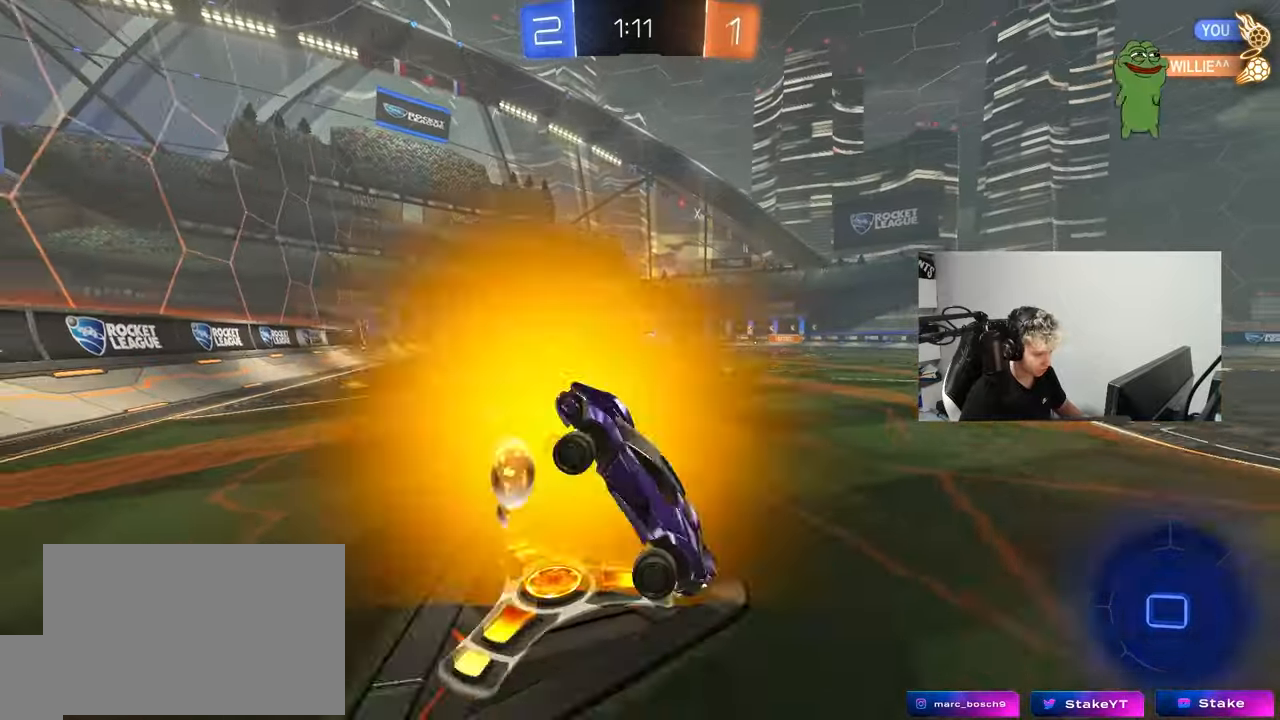
{"keys": ["w"], "mouse": [], "mouse_move": "still", "events": [[333, "w", "down"]]}